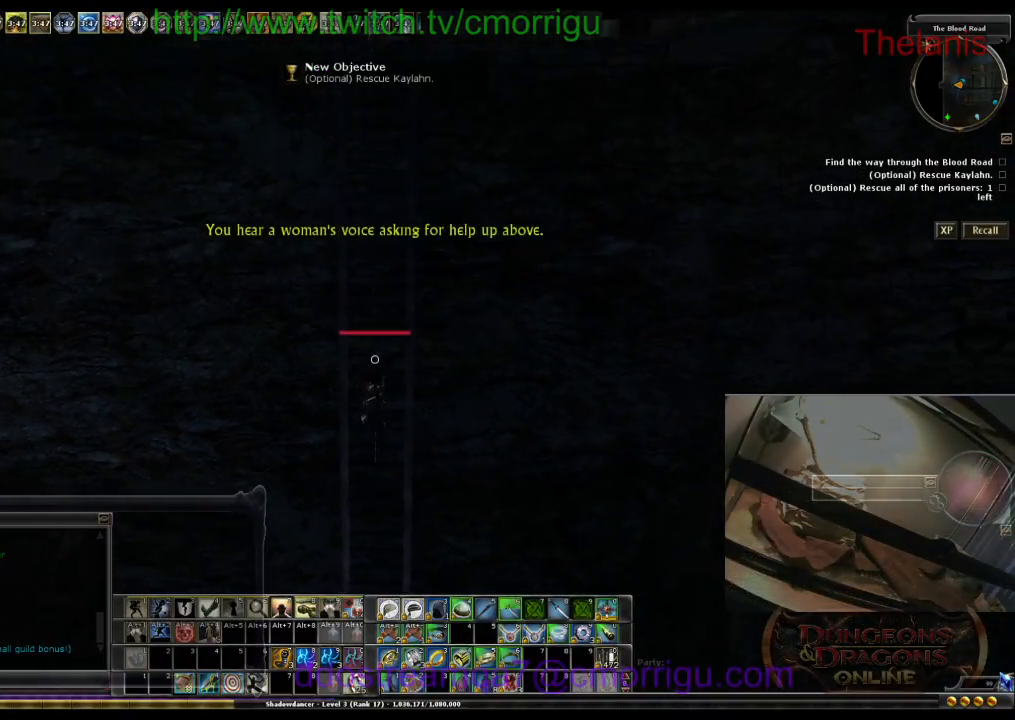
Gameplay with keyboard; each line is a JSON object with the keys held at the frame after it. "events" lists presses ("down") and releases ("up") of ".", "/", "0", "1", "2", "3", "4", "5", "6", "7", "8", "9", "a", "b", "backslash", "backspace", "caps_lock", "comma", "ctrl_l", "ctrl_r", "d", "e", "equals", "escape", "f", "f1", "f10", "f11", "f12", "f2", "f3", "f4", "f5", "f6", "f7", "f8", "f9", "g", "h", "i", "j", "k", "l", "lbracket", "m", "minus", "n", "o", "p", "q", "quote", "r", "rbracket", "return", "s", "semicolon", "shift_r", "space", "t", "tab", "tilde", "u", "w" and "y" between this image and that frame as [ms after this image, input, new state], when the widget could be followed in between. No other keys are recorded. Mouse input is not recorded.
{"keys": ["w"], "events": []}
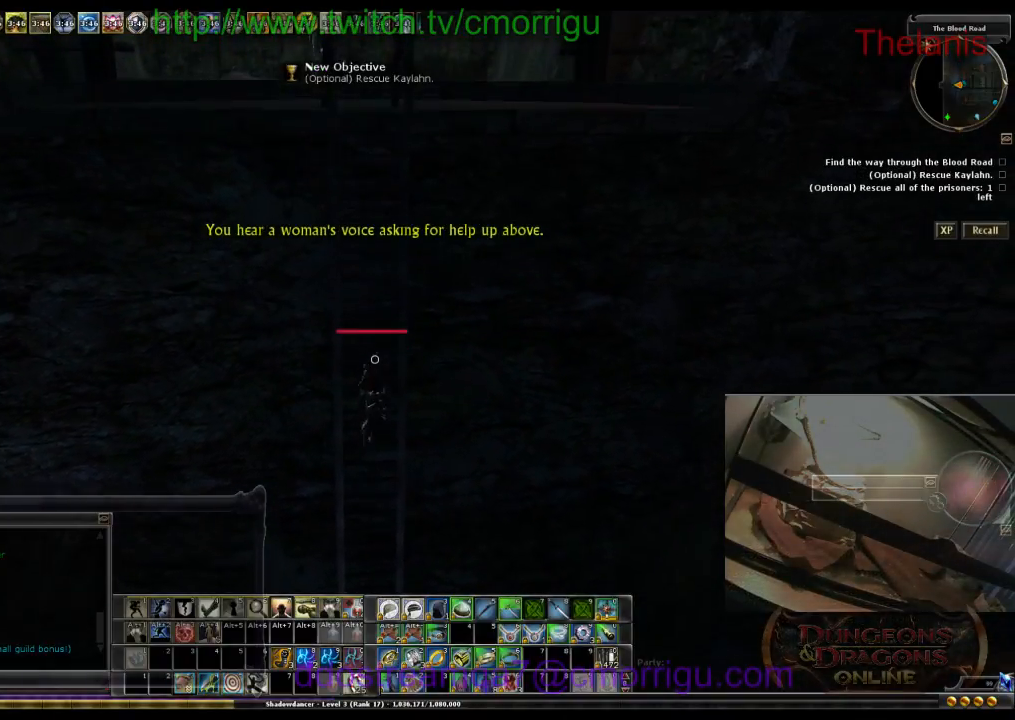
{"keys": ["w"], "events": []}
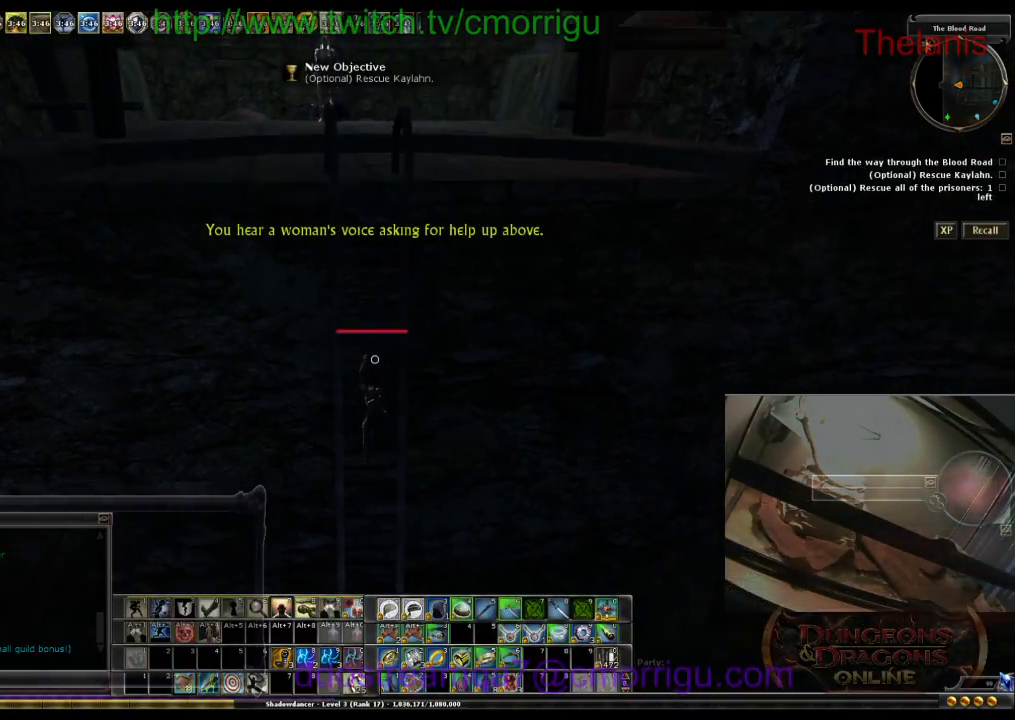
{"keys": ["w"], "events": []}
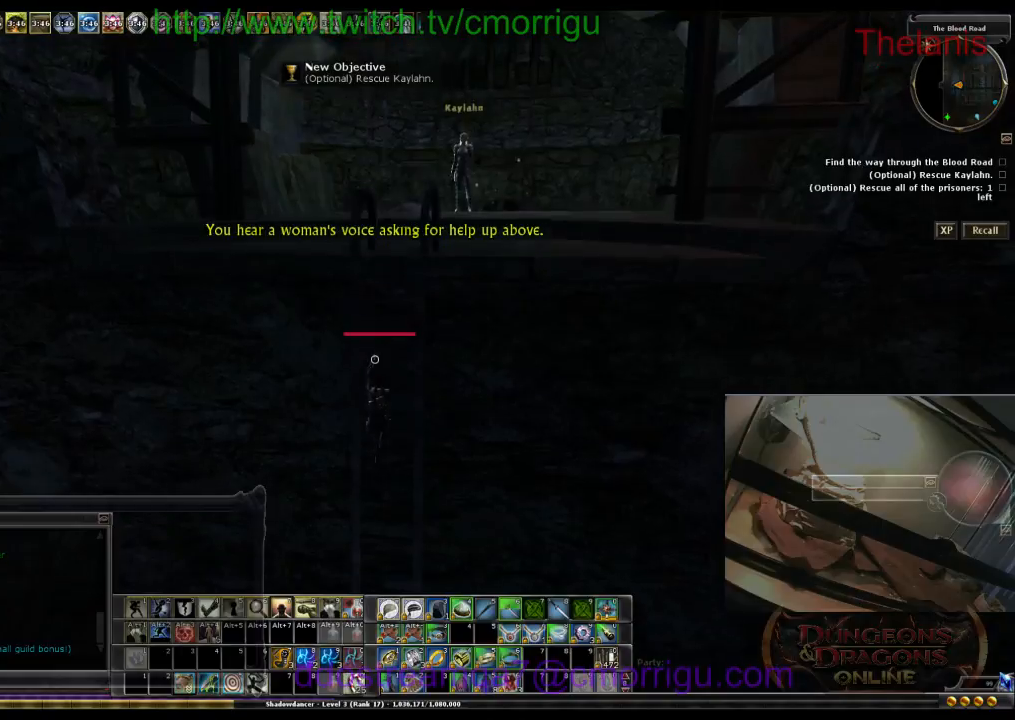
{"keys": ["w"], "events": []}
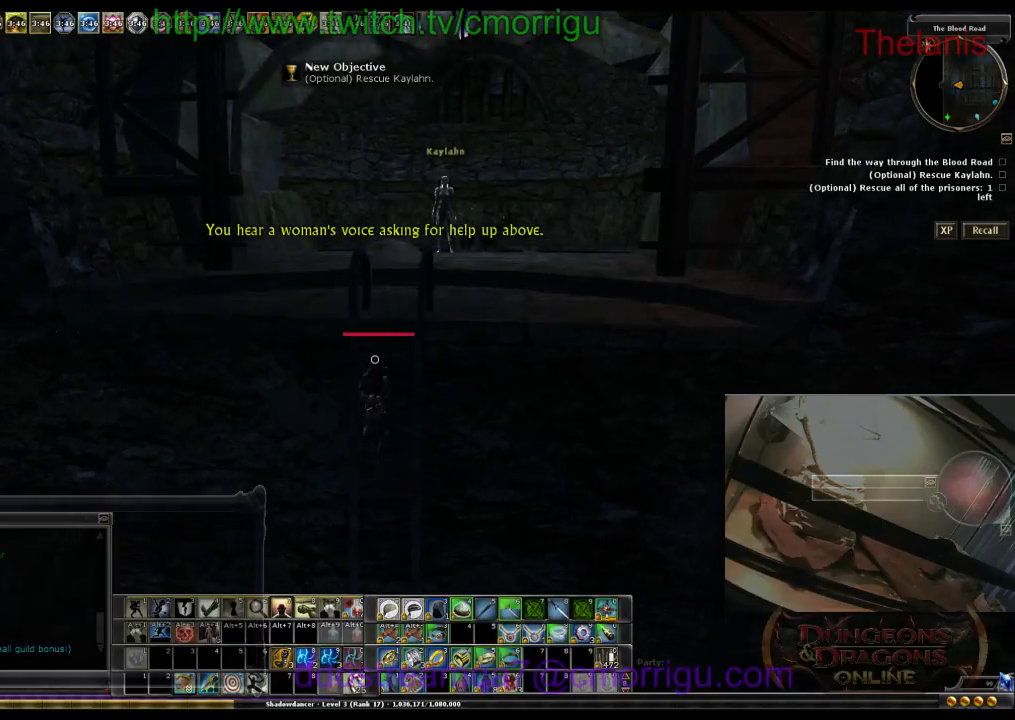
{"keys": ["w"], "events": []}
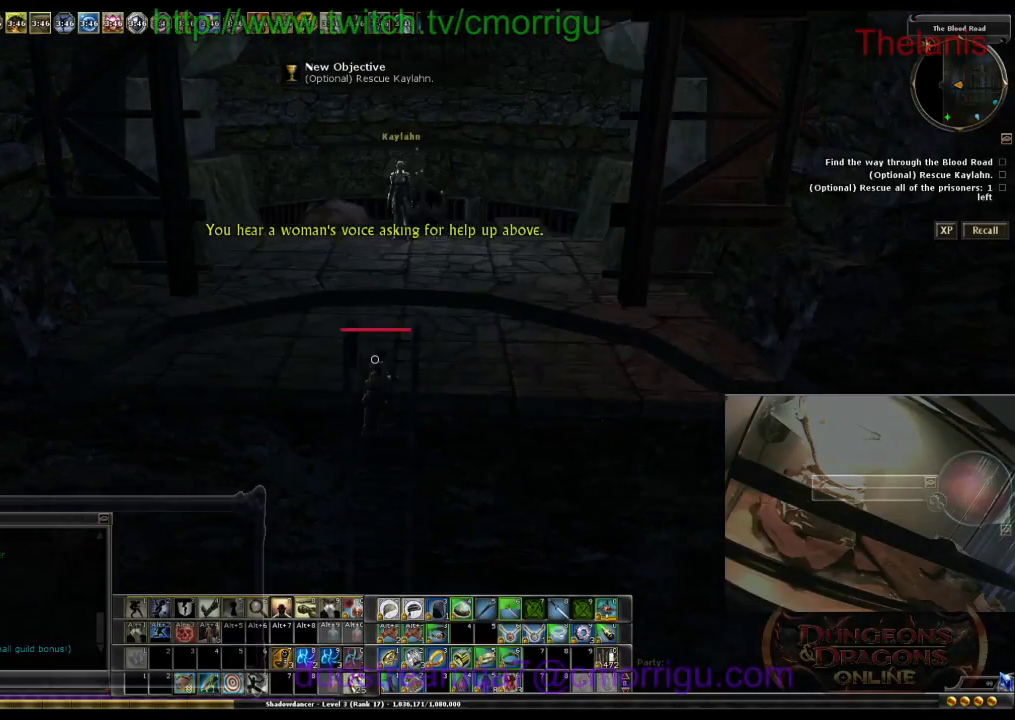
{"keys": ["w"], "events": []}
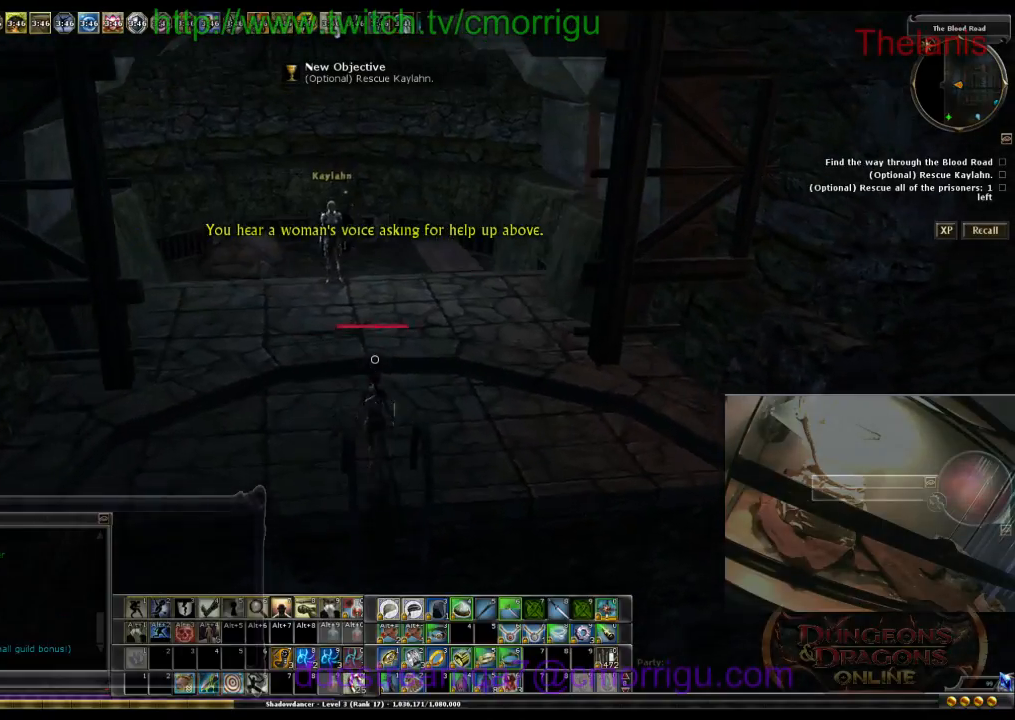
{"keys": ["w"], "events": []}
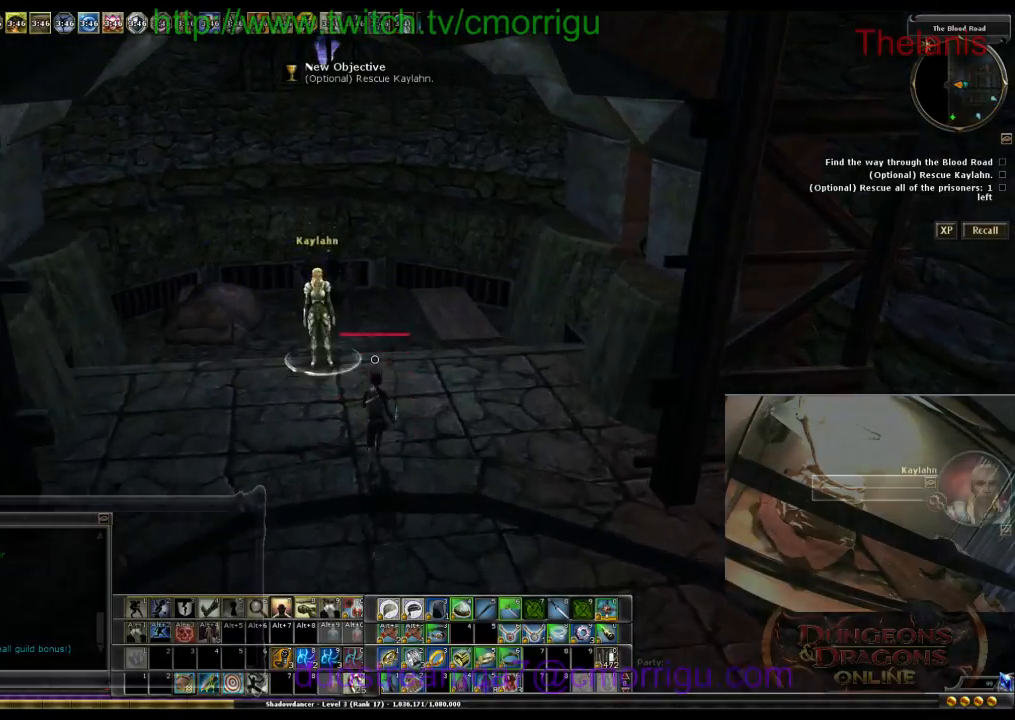
{"keys": ["w"], "events": []}
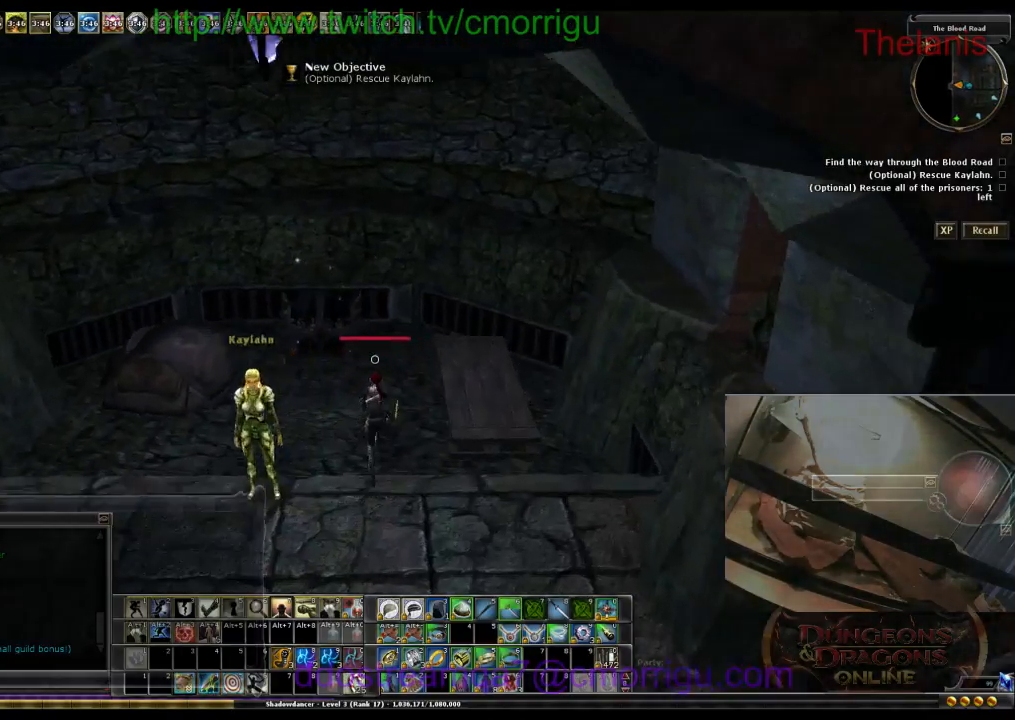
{"keys": [], "events": [[233, "w", "up"]]}
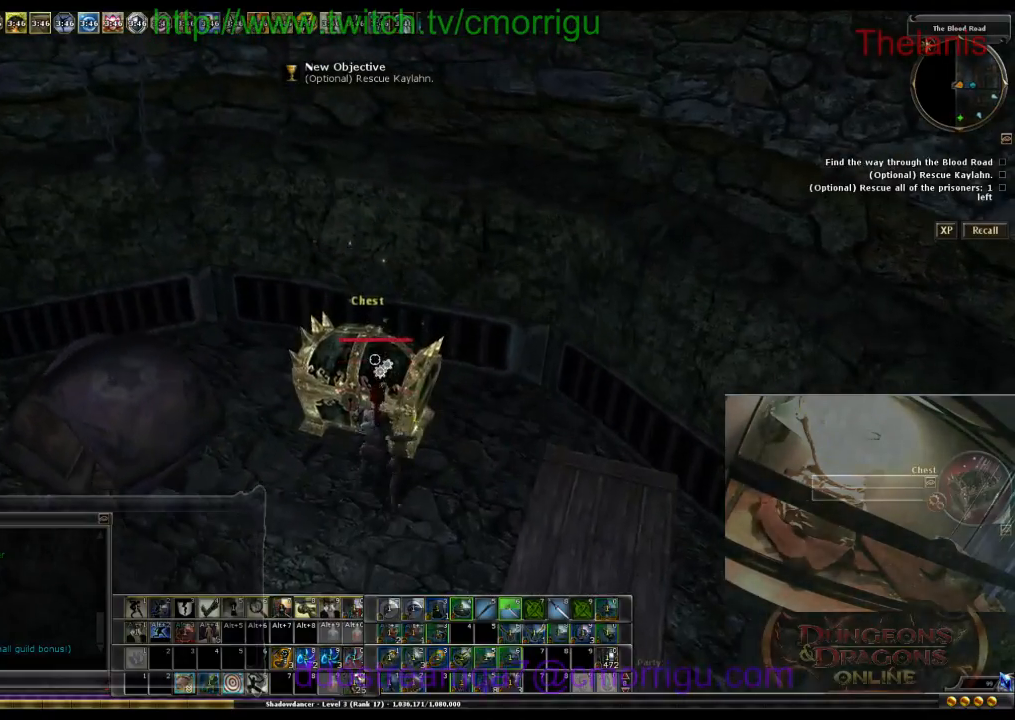
{"keys": [], "events": []}
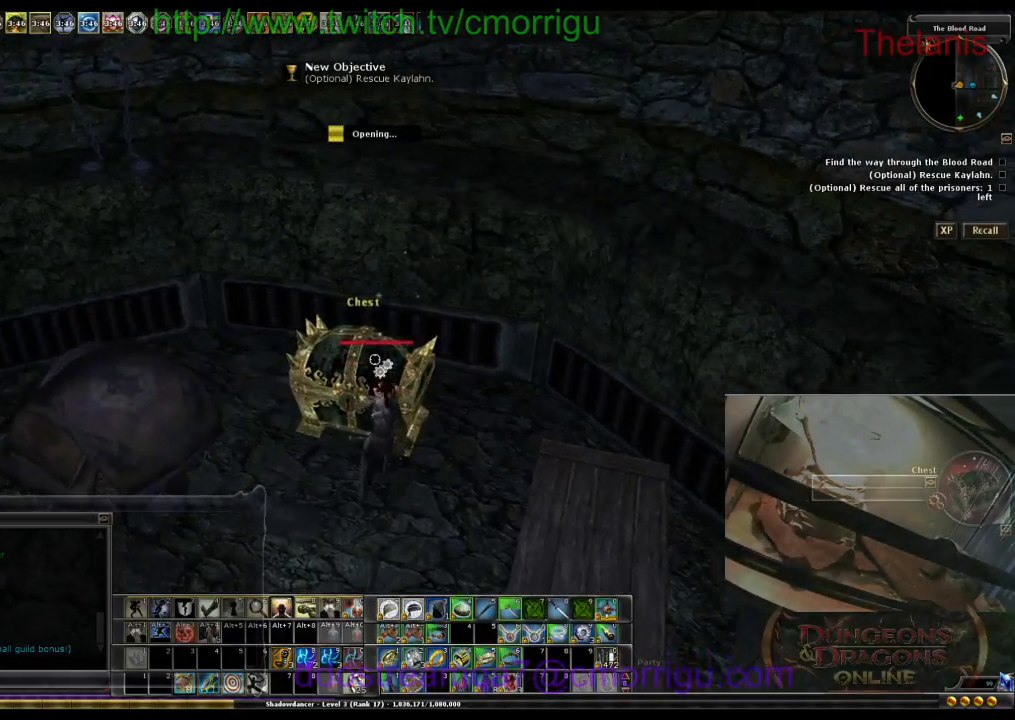
{"keys": [], "events": []}
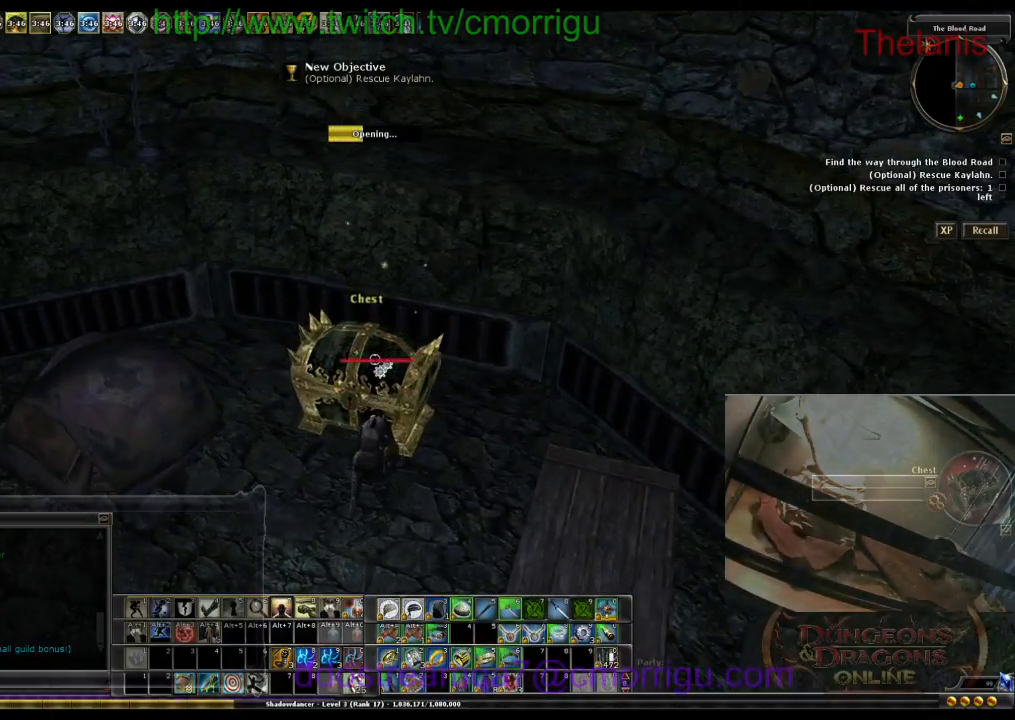
{"keys": [], "events": []}
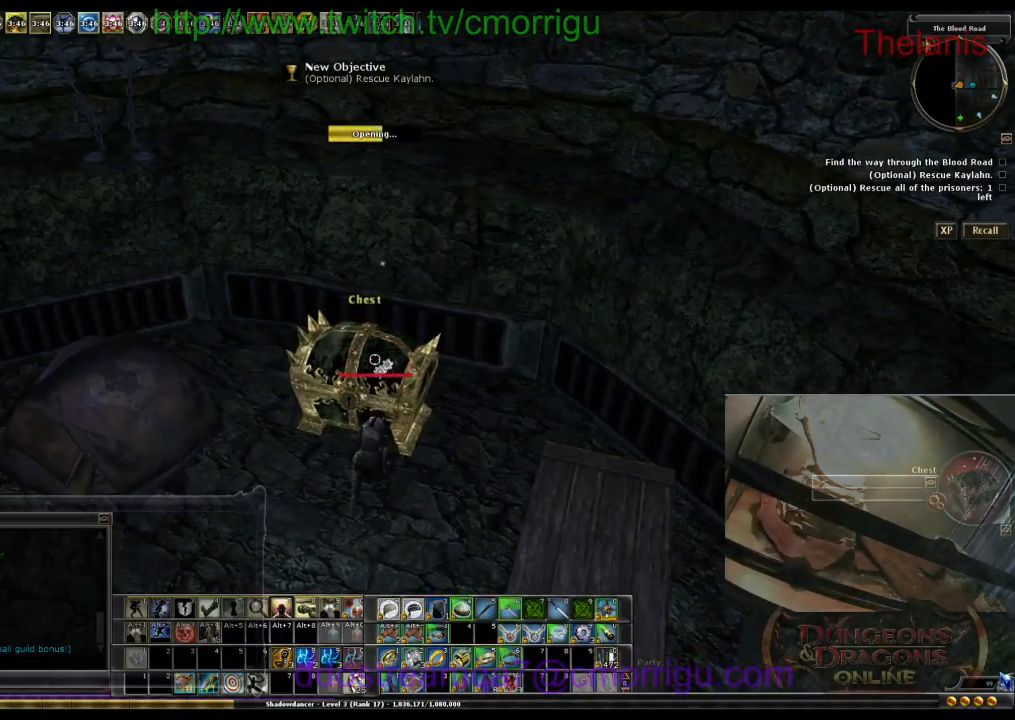
{"keys": [], "events": []}
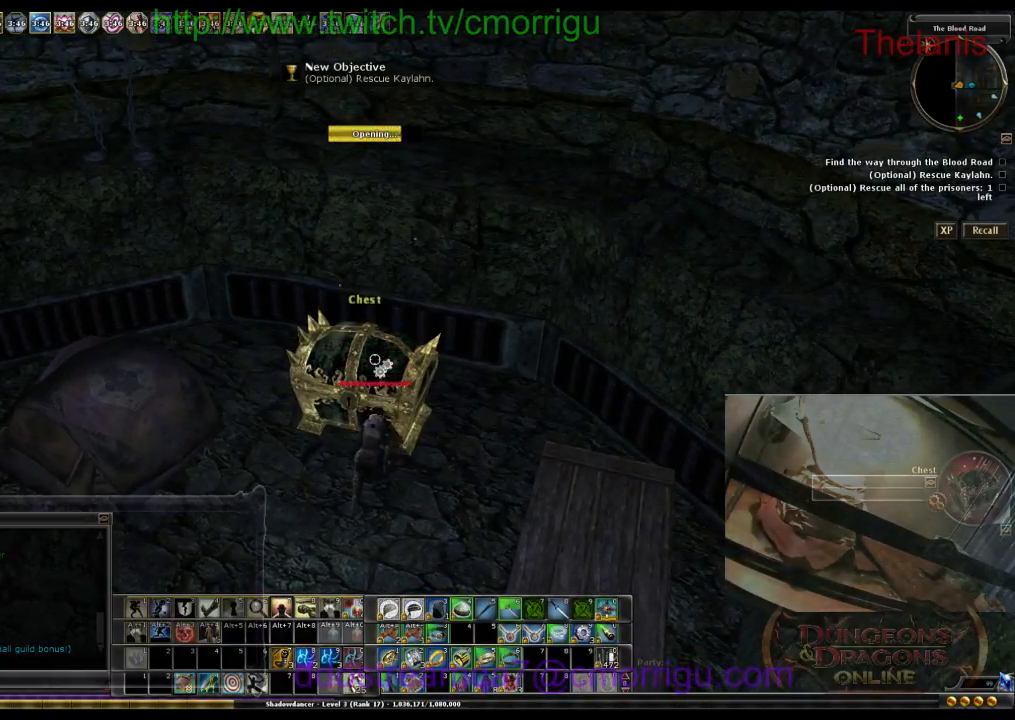
{"keys": [], "events": []}
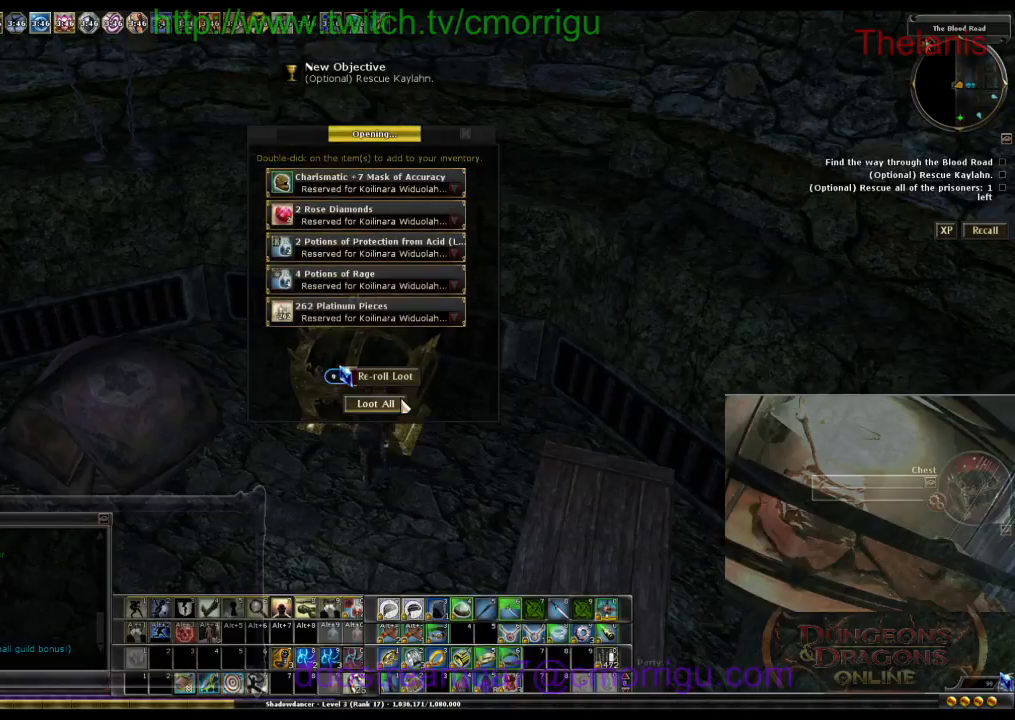
{"keys": [], "events": []}
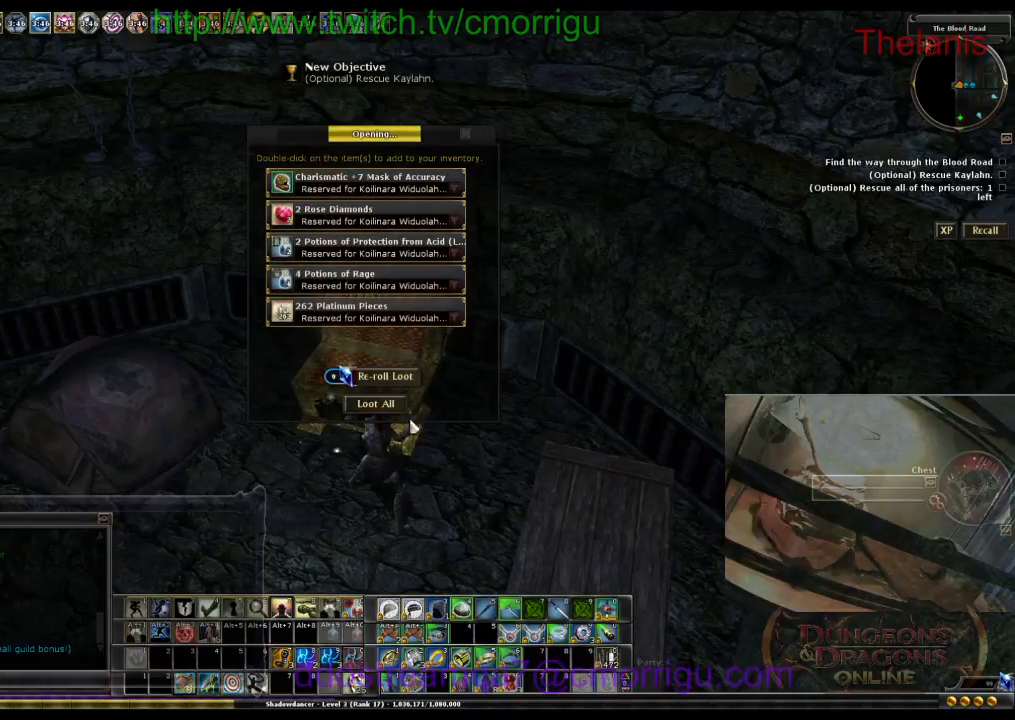
{"keys": [], "events": []}
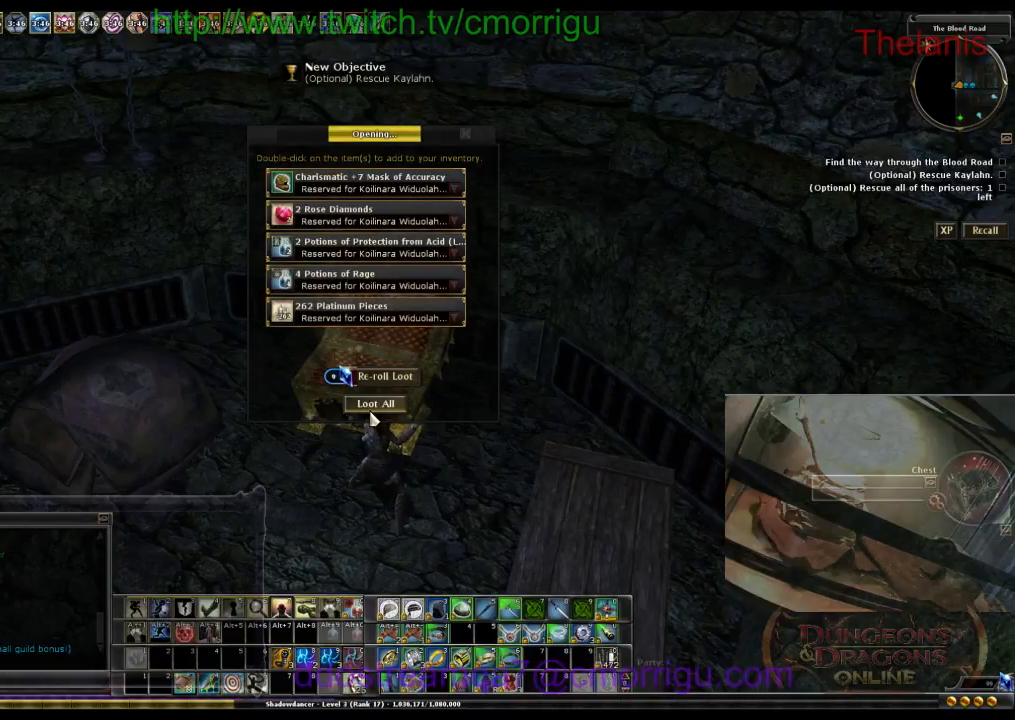
{"keys": [], "events": []}
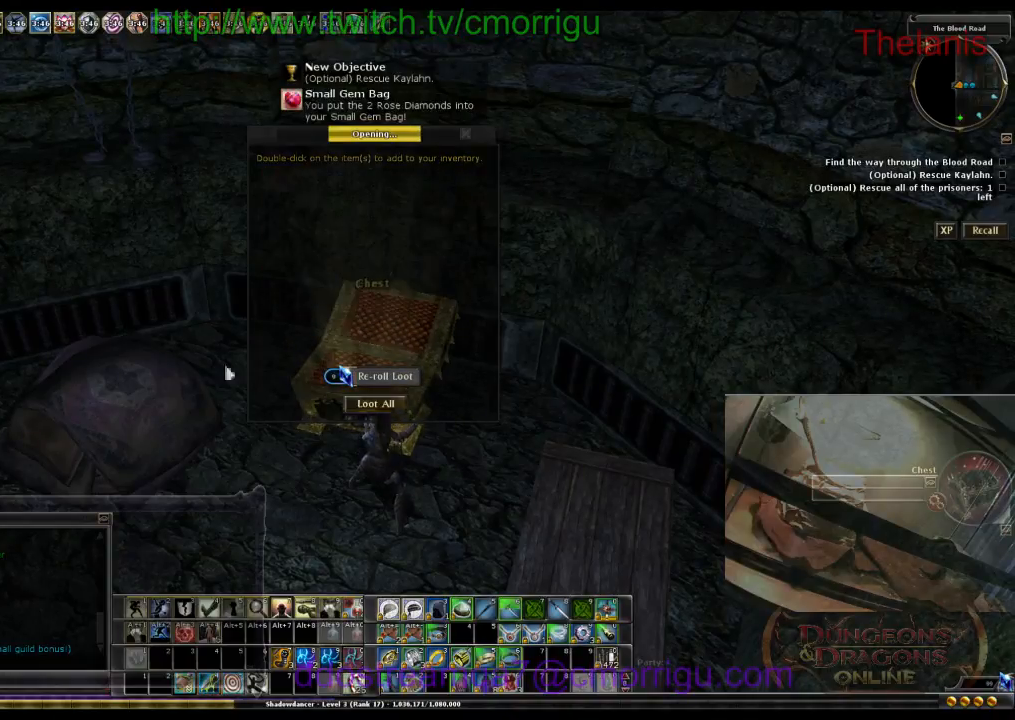
{"keys": [], "events": []}
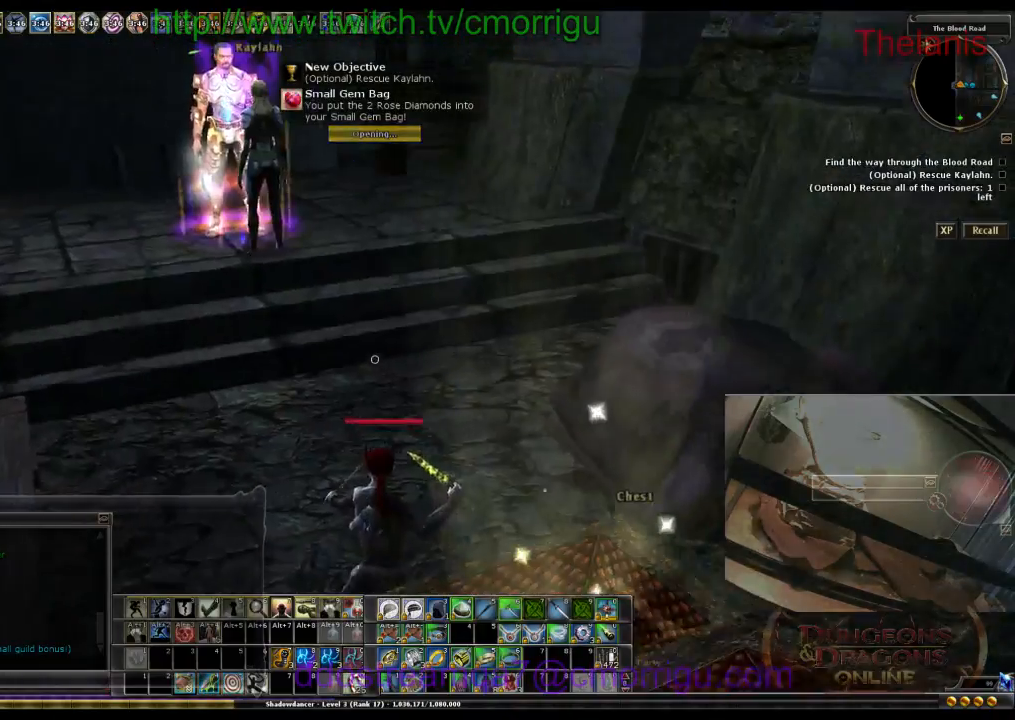
{"keys": ["a", "w"], "events": [[100, "a", "down"], [367, "w", "down"]]}
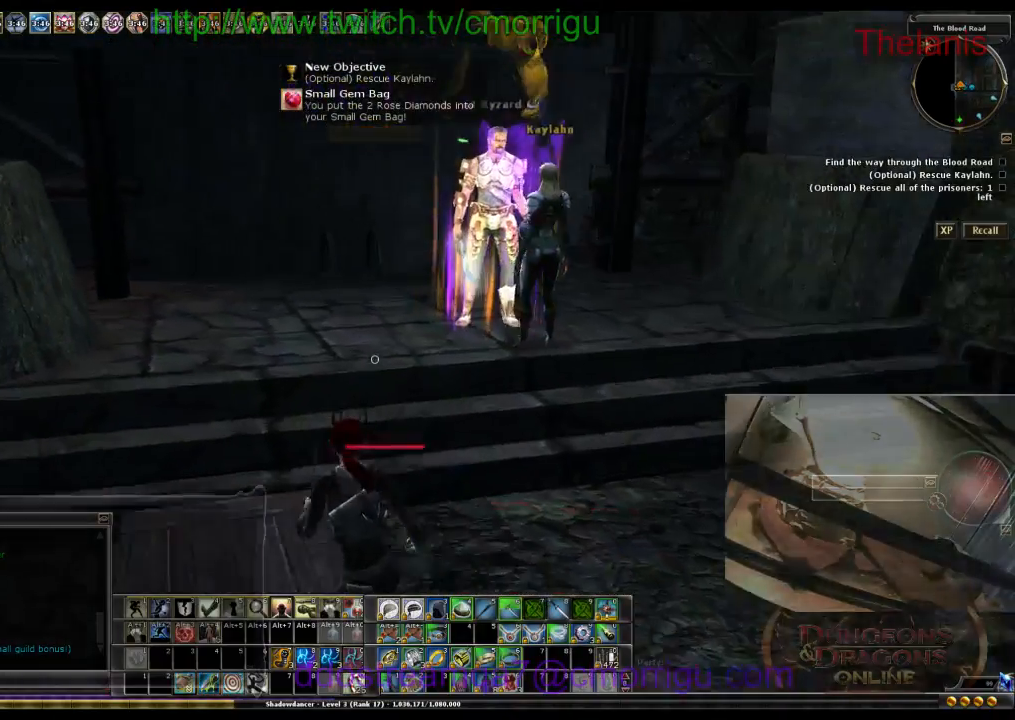
{"keys": ["w"], "events": [[367, "a", "up"]]}
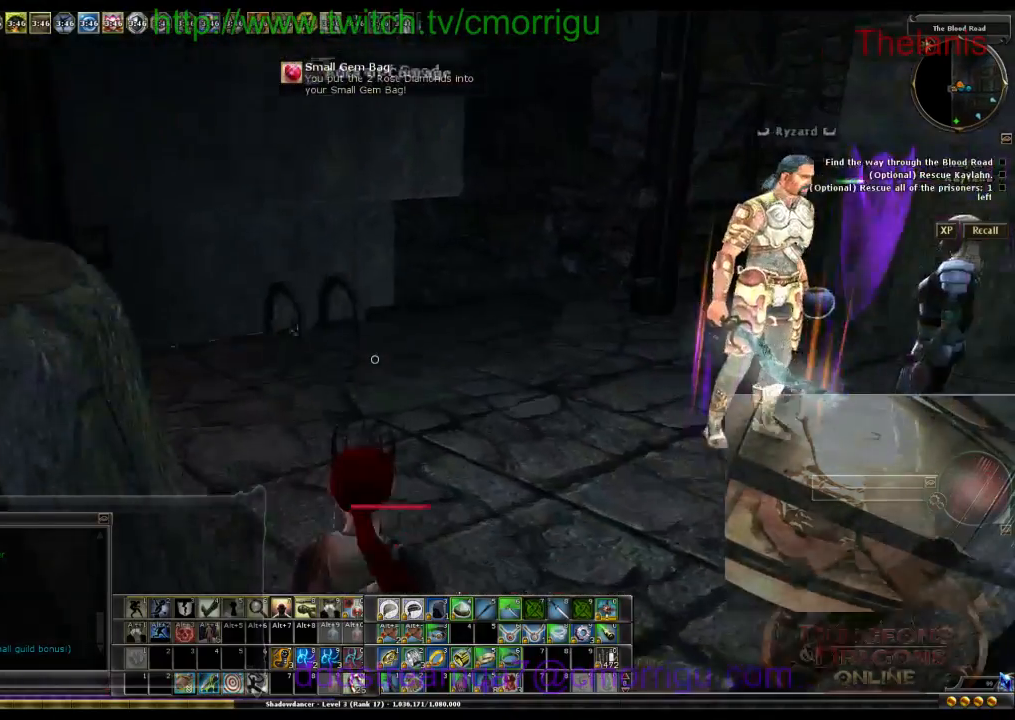
{"keys": ["w"], "events": []}
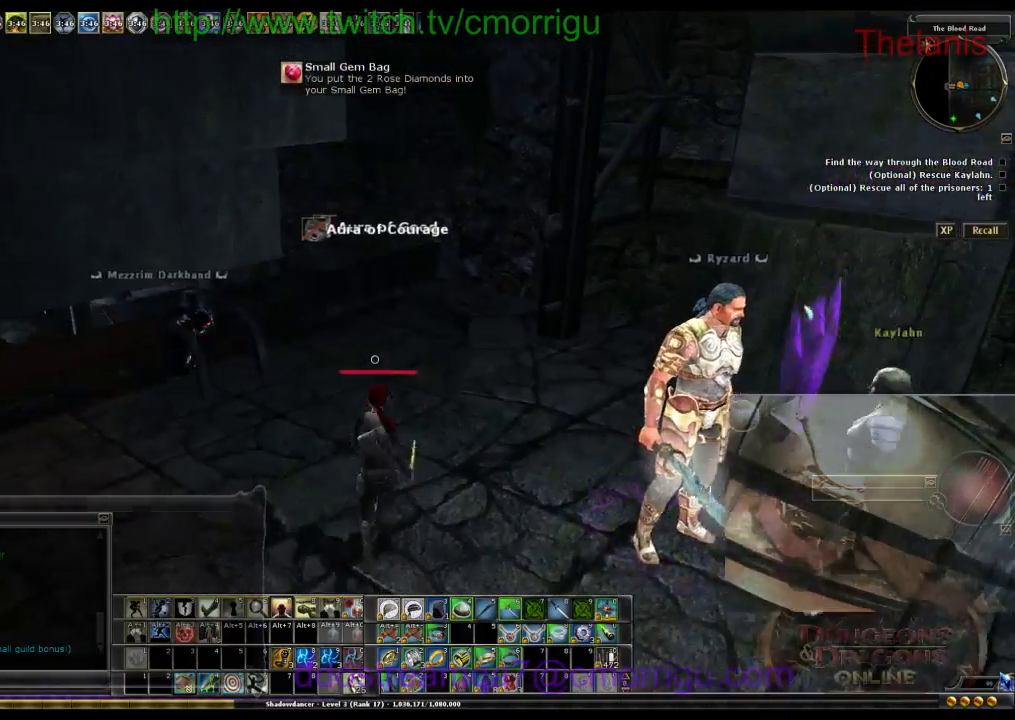
{"keys": [], "events": [[167, "w", "up"]]}
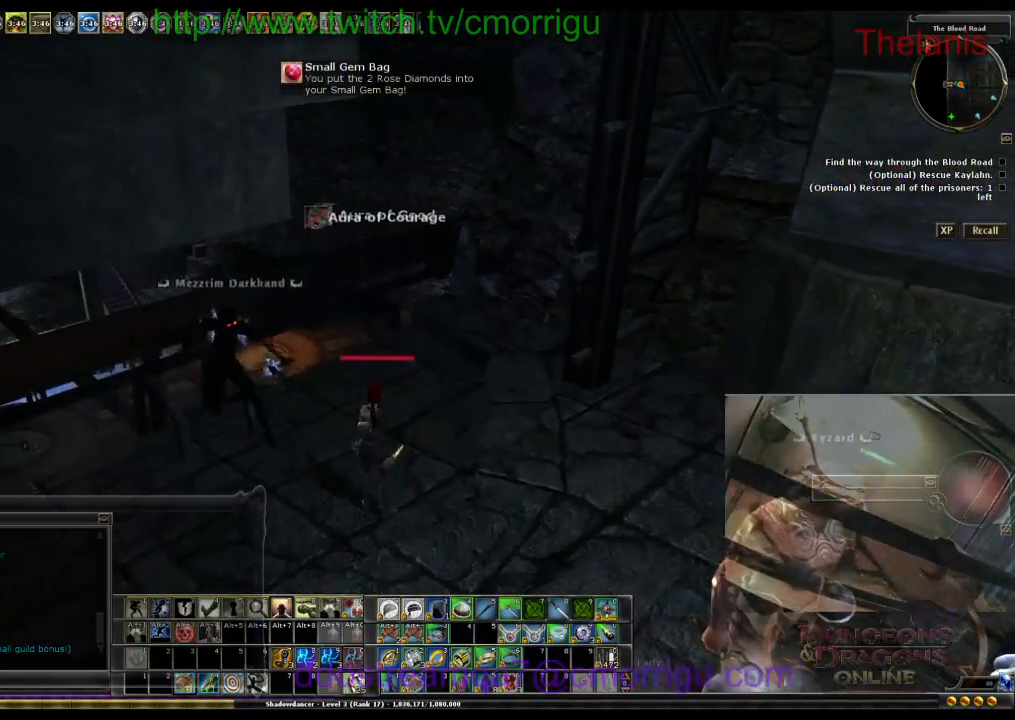
{"keys": [], "events": []}
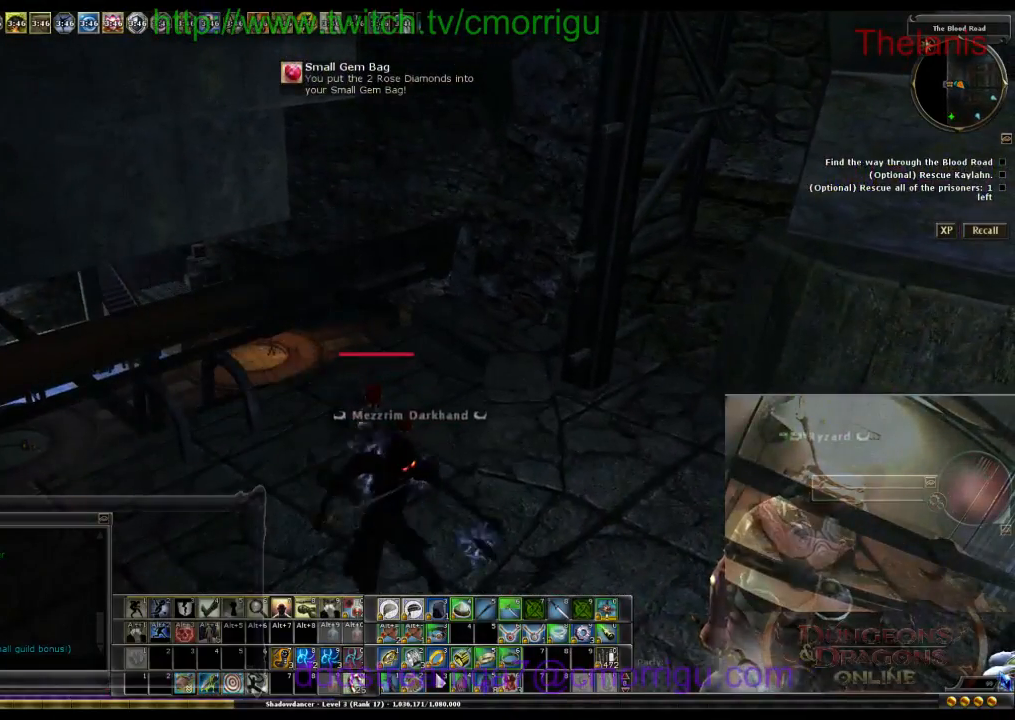
{"keys": [], "events": []}
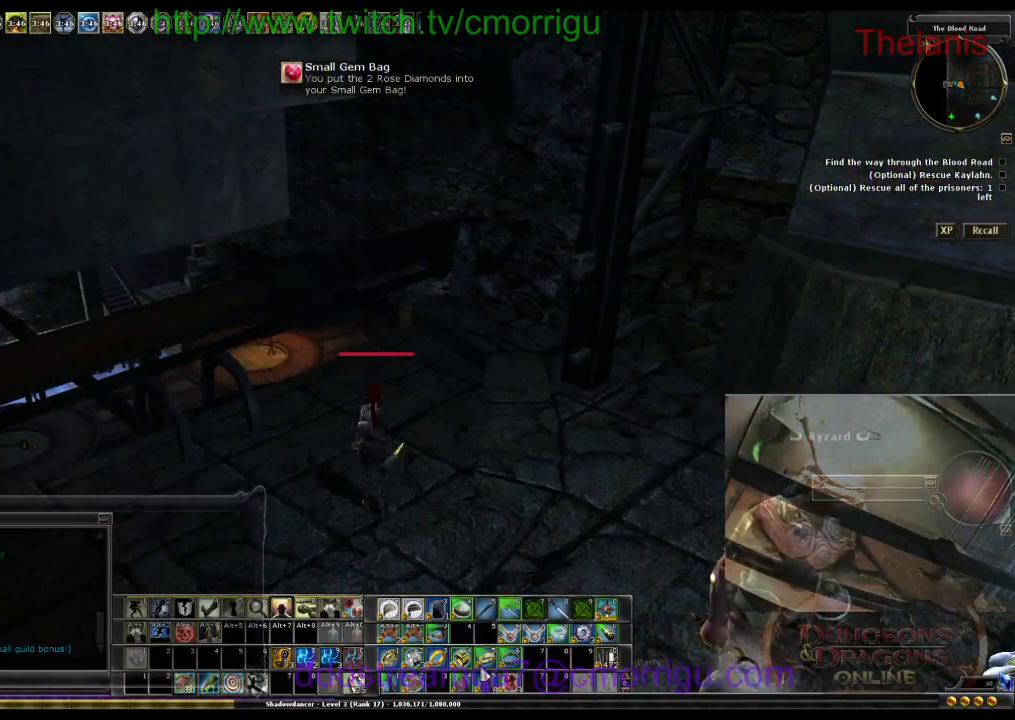
{"keys": [], "events": []}
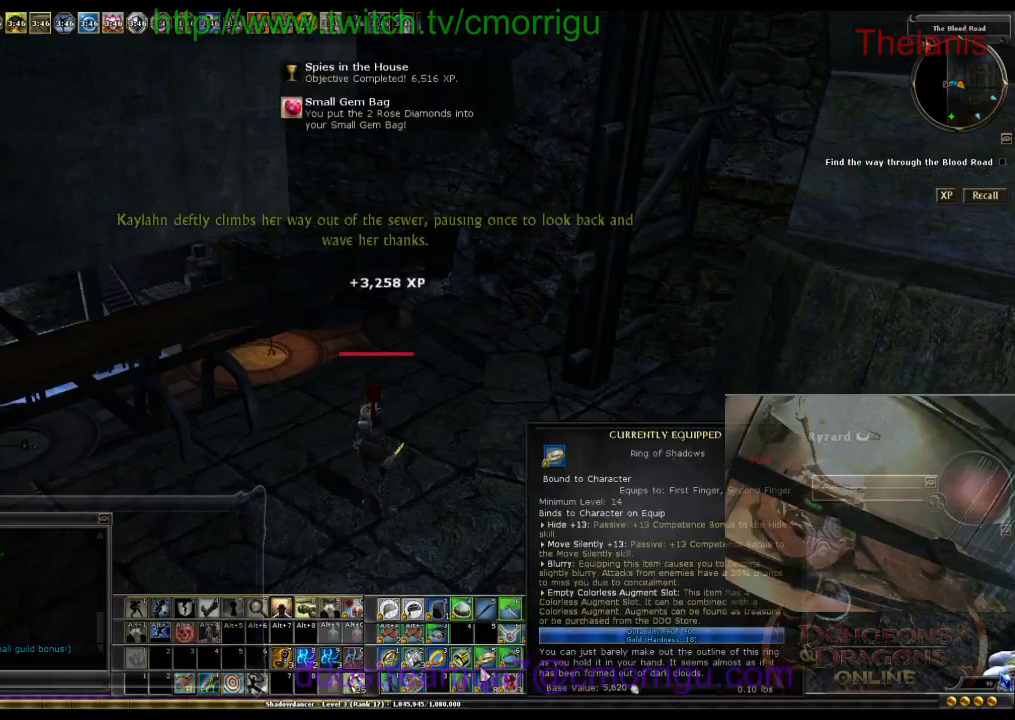
{"keys": ["w"], "events": [[500, "w", "down"]]}
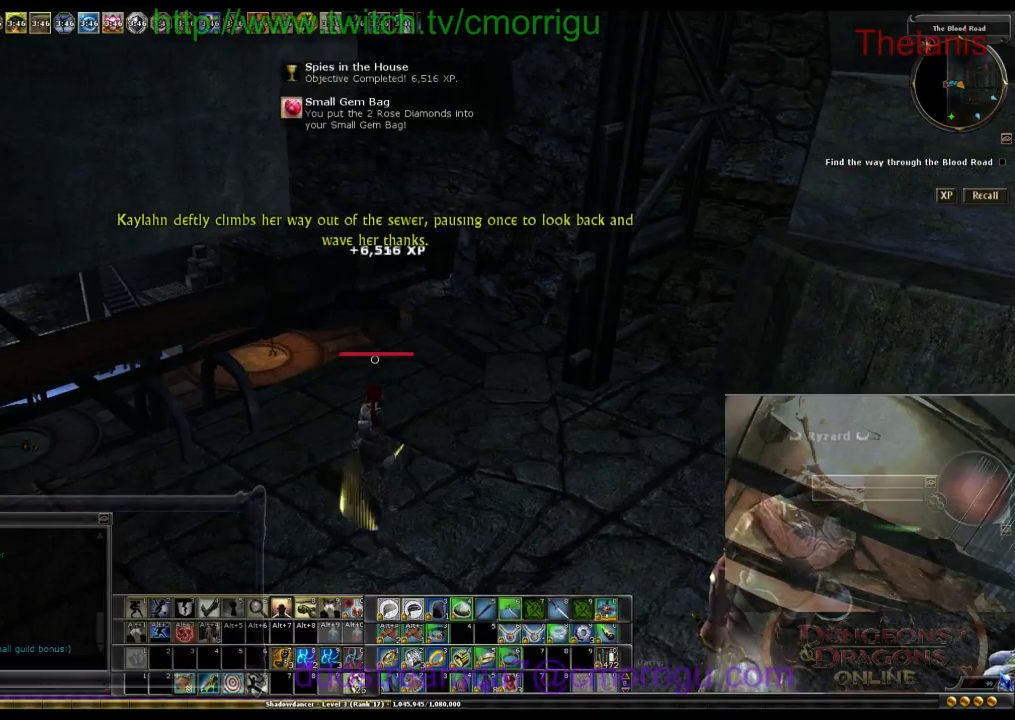
{"keys": ["w"], "events": []}
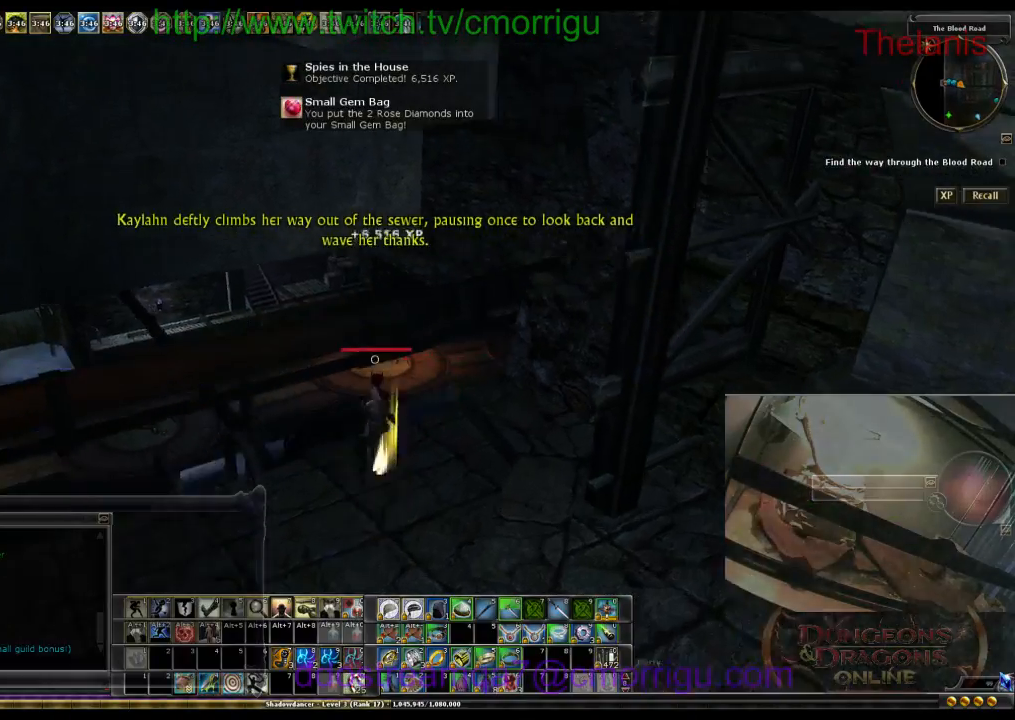
{"keys": ["w"], "events": [[33, "space", "down"], [400, "space", "up"]]}
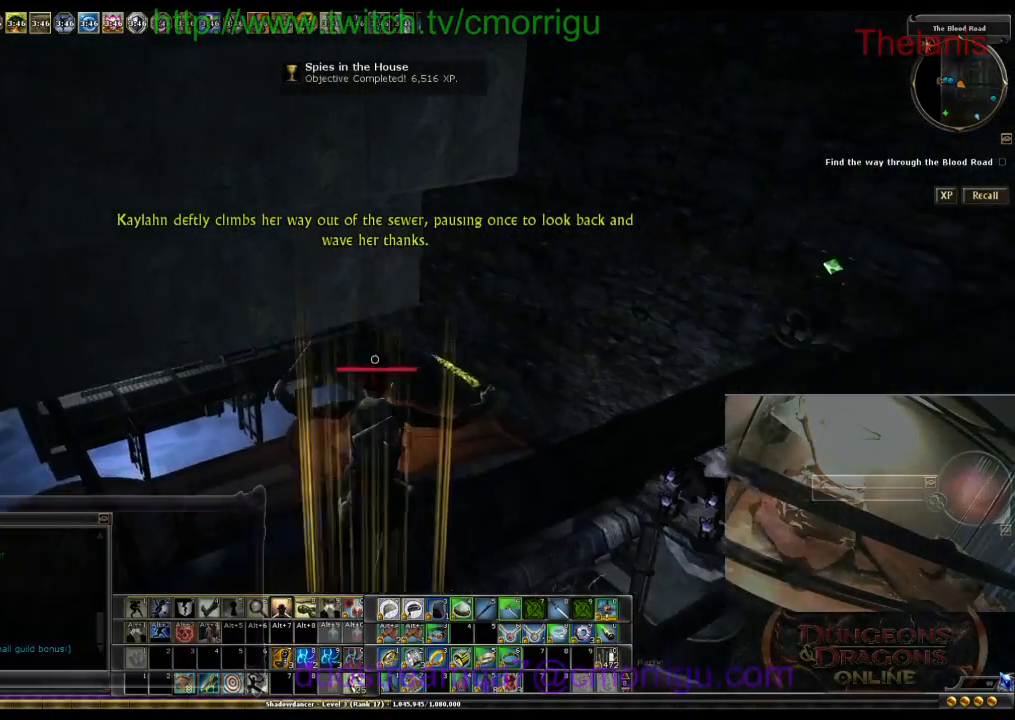
{"keys": ["w"], "events": []}
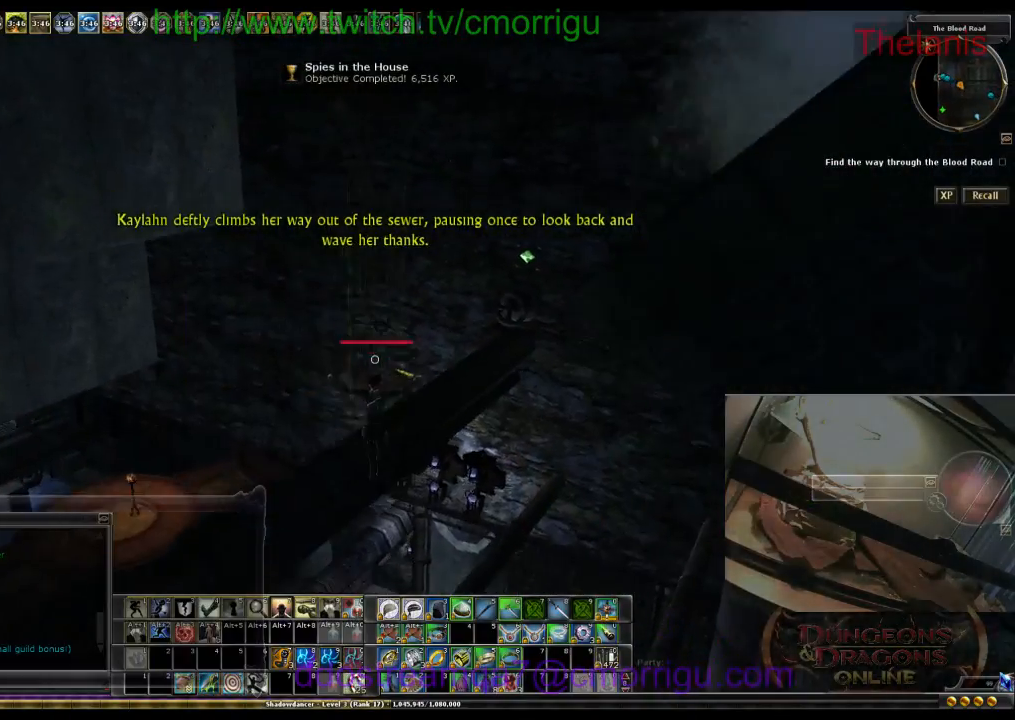
{"keys": ["w"], "events": []}
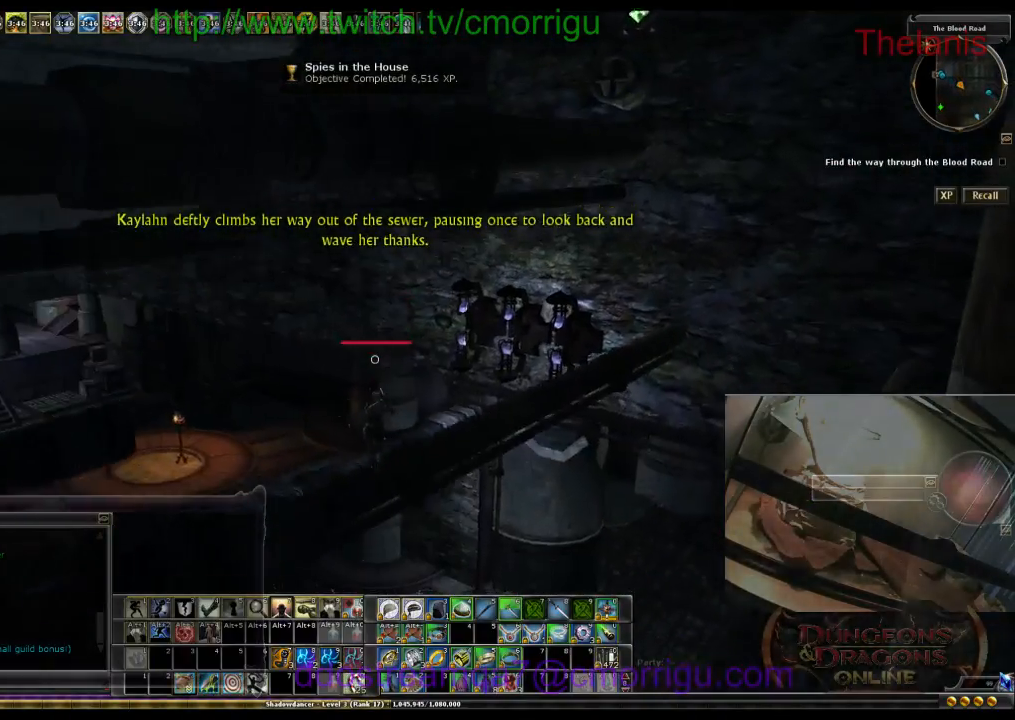
{"keys": [], "events": [[133, "w", "up"]]}